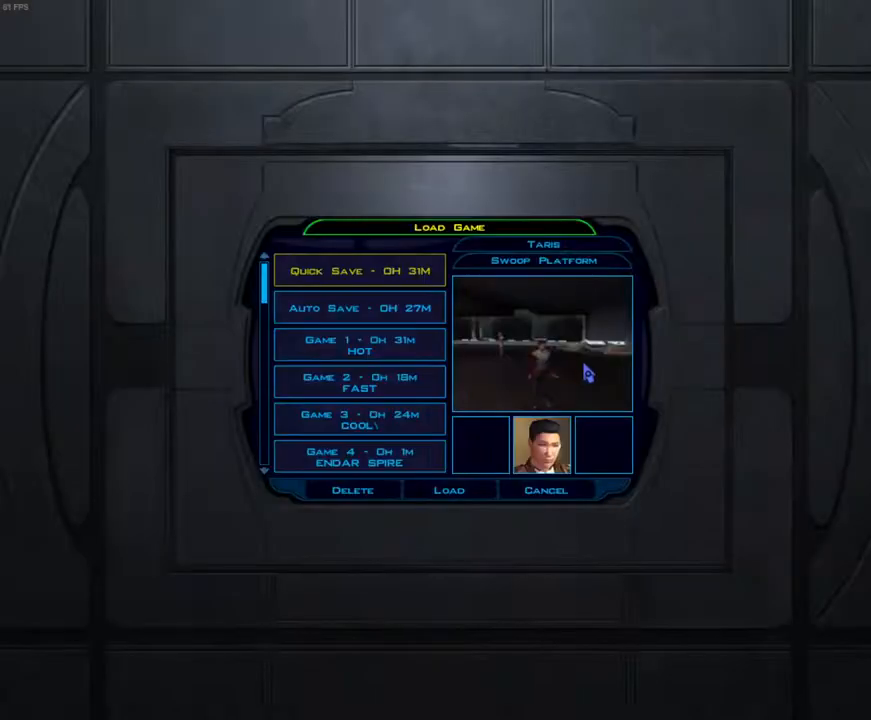
Gameplay with keyboard and mouse; each line is a JSON object with the keys and mouse buttons held at the frame after it. "events" lists presses ("down") and releases ("up") of "1", "2", "3", "4", "a", "alt_l", "alt_r", "b", "c", "caps_lock", "ctrl_l", "ctrl_r", "d", "down", "e", "escape", "f", "f4", "f5", "g", "h", "i", "j", "k", "l", "left", "m", "n", "num0", "o", "p", "q", "r", "return", "right", "s", "shift_l", "shift_r", "space", "t", "tab", "u", "up", "v", "w", "x", "y", "z", "mouse_left", "mouse_wheel" and "mouse_right" between this image and that frame as [ms after this image, input, new state], when the widget could be followed in between. "mouse_left", "mouse_wheel", "mouse_right" = the "left", "wheel", "right" buttons of the "mouse" list. No other keys are recorded. "wheel" means that the mouse wheel is clicked or scrolled. Mouse movement is not recorded.
{"keys": [], "mouse": [], "events": [[433, "mouse_left", "down"], [467, "mouse_left", "up"]]}
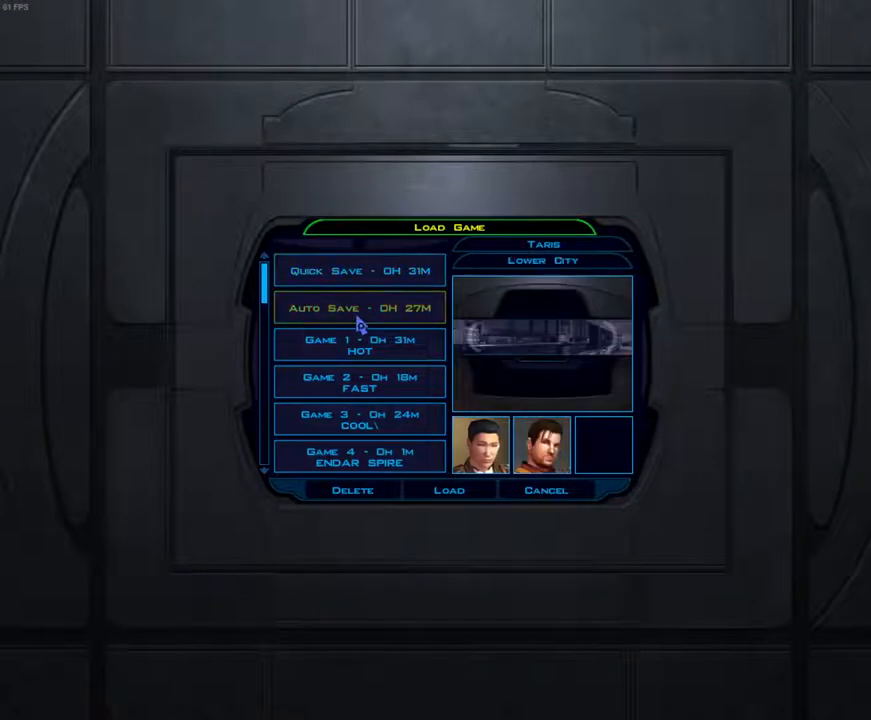
{"keys": [], "mouse": [], "events": [[100, "return", "down"], [200, "return", "up"]]}
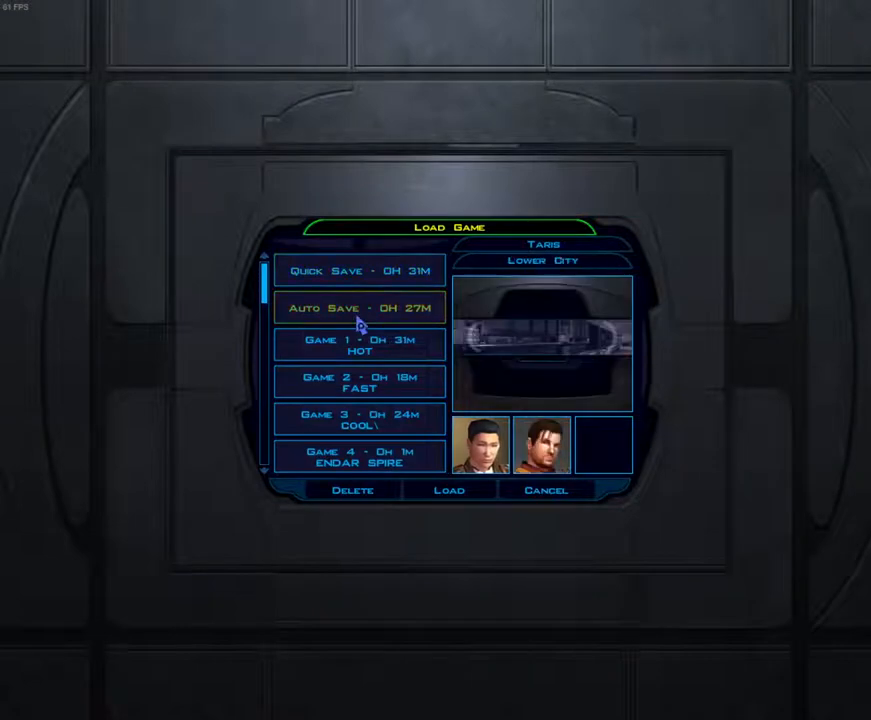
{"keys": [], "mouse": [], "events": []}
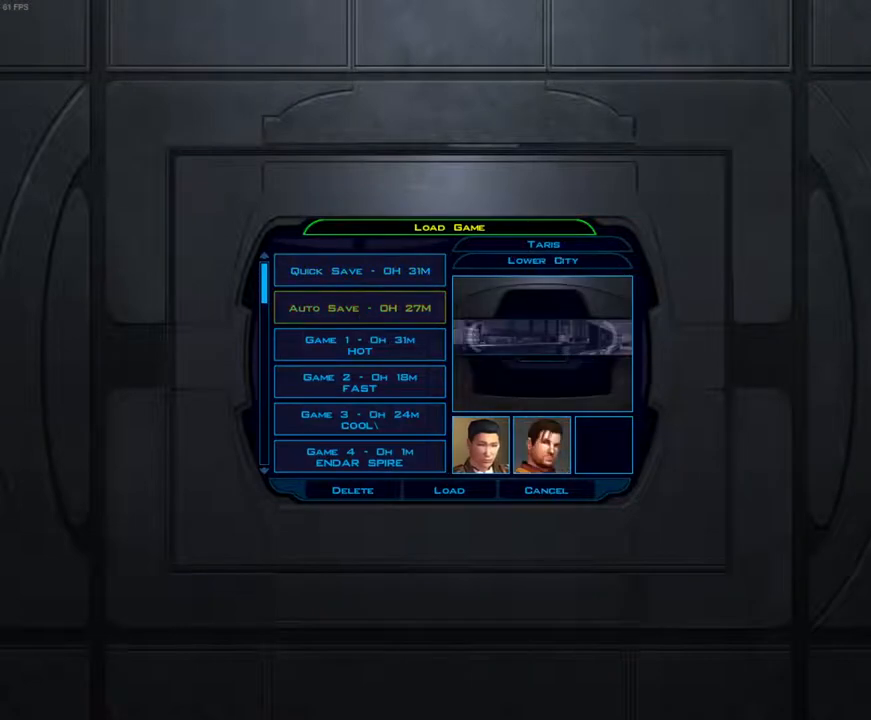
{"keys": [], "mouse": [], "events": []}
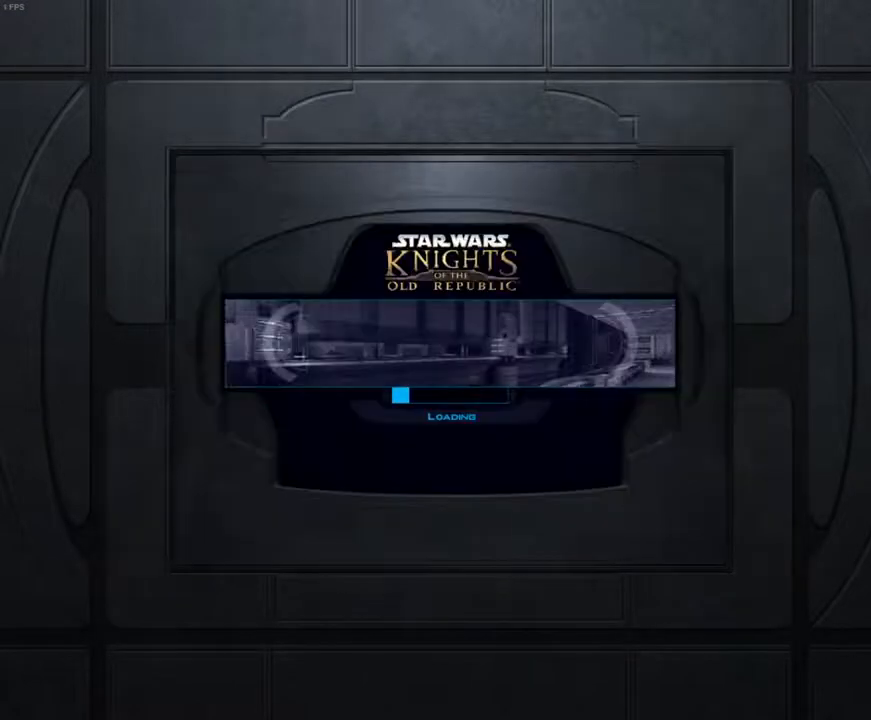
{"keys": [], "mouse": [], "events": []}
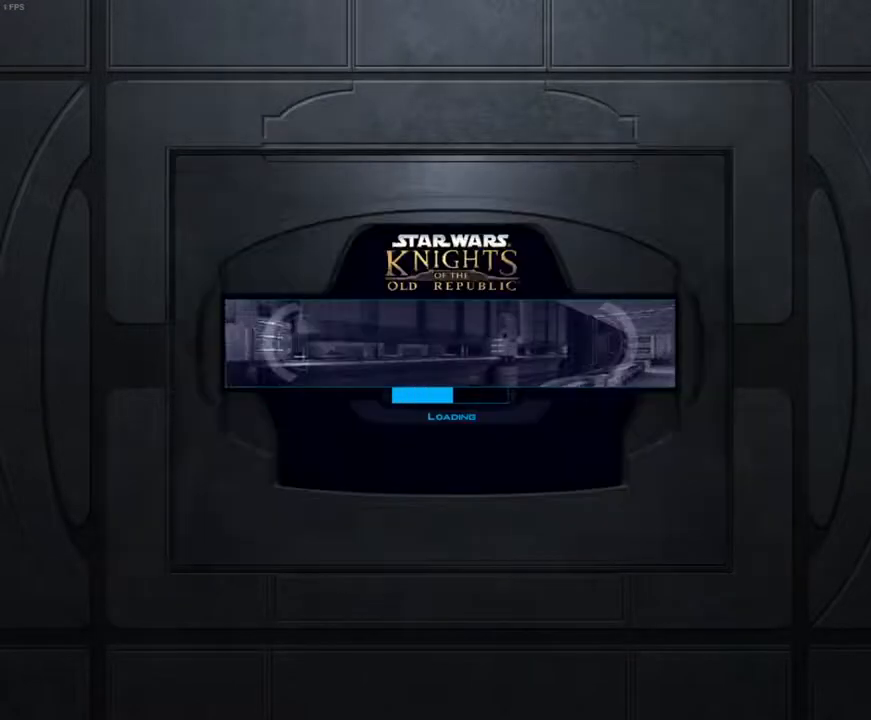
{"keys": [], "mouse": [], "events": []}
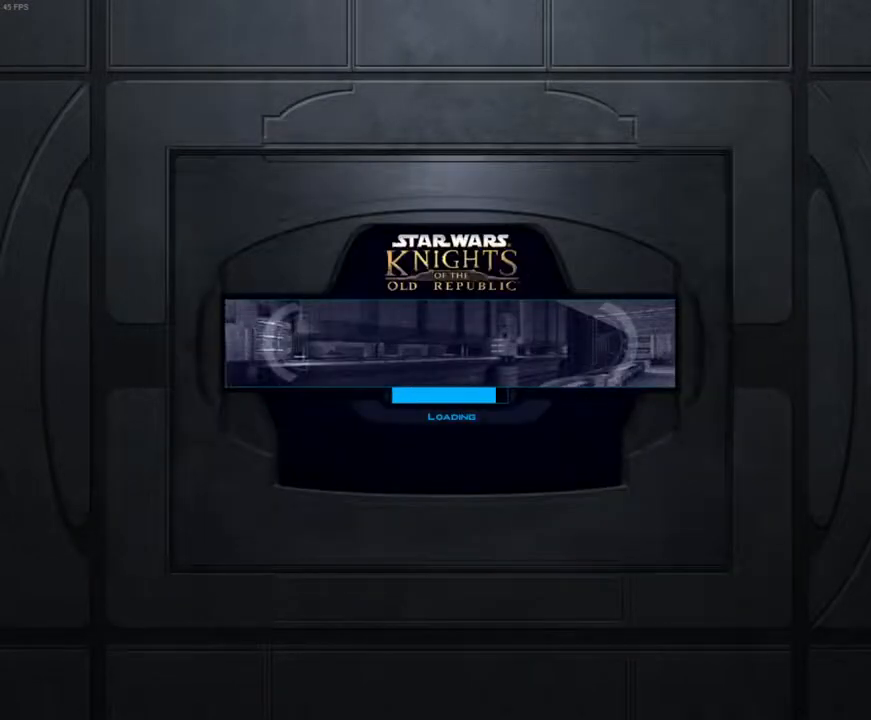
{"keys": [], "mouse": [], "events": []}
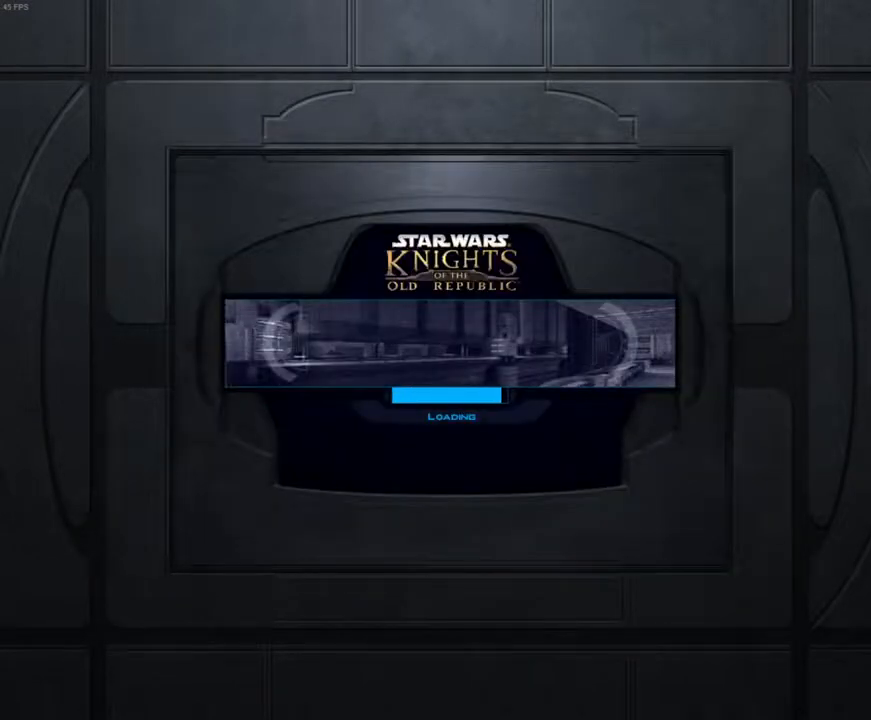
{"keys": [], "mouse": [], "events": []}
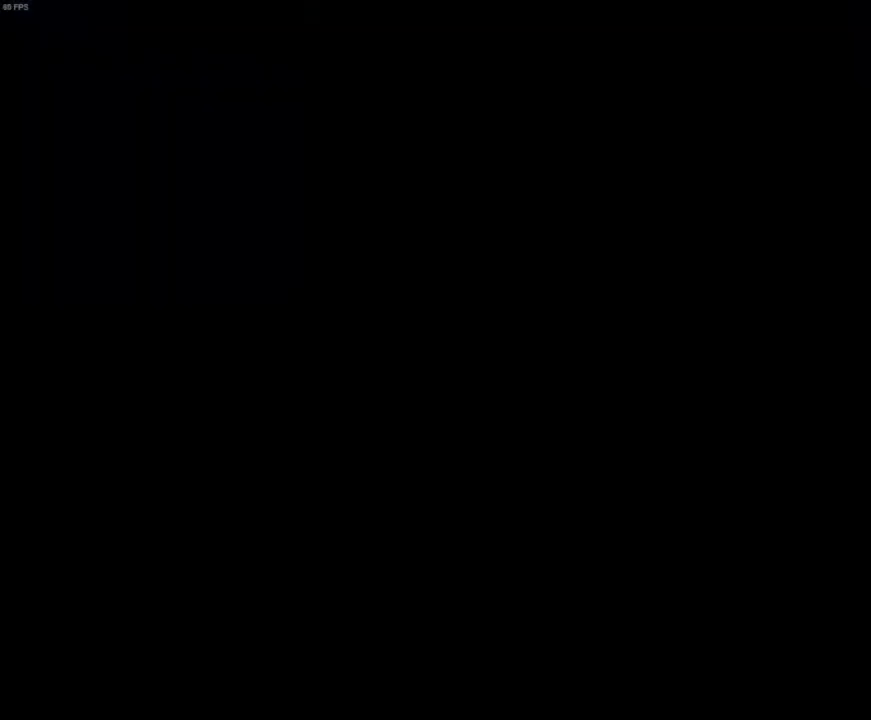
{"keys": [], "mouse": [], "events": [[367, "space", "down"], [500, "space", "up"]]}
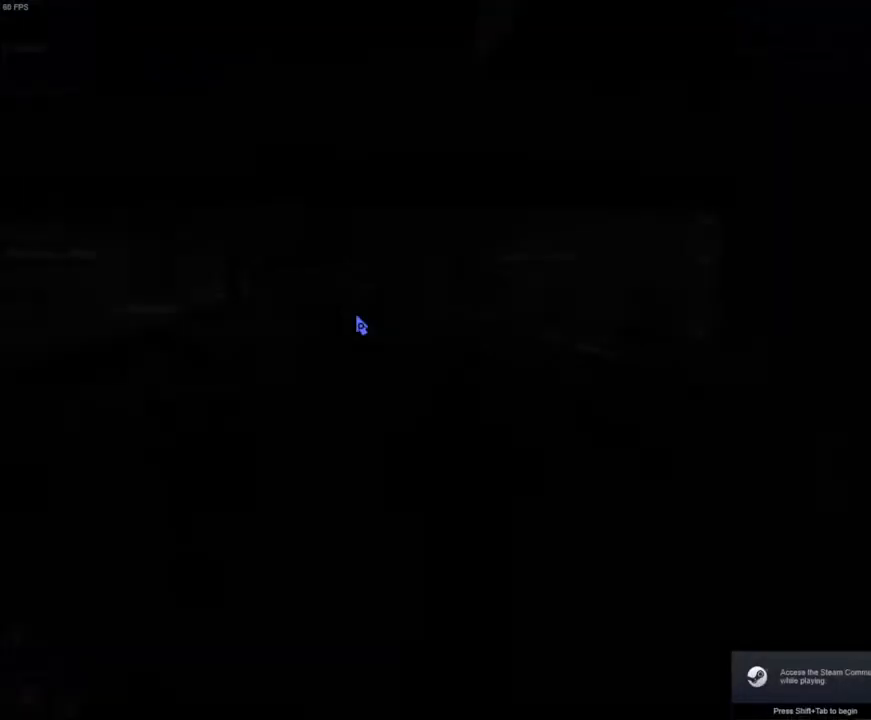
{"keys": [], "mouse": [], "events": []}
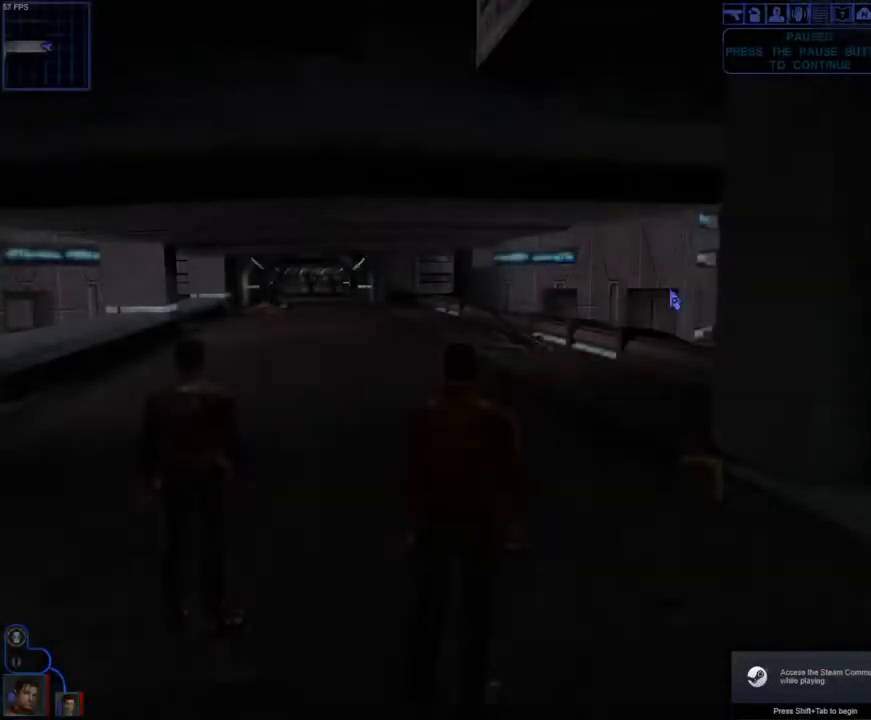
{"keys": [], "mouse": [], "events": []}
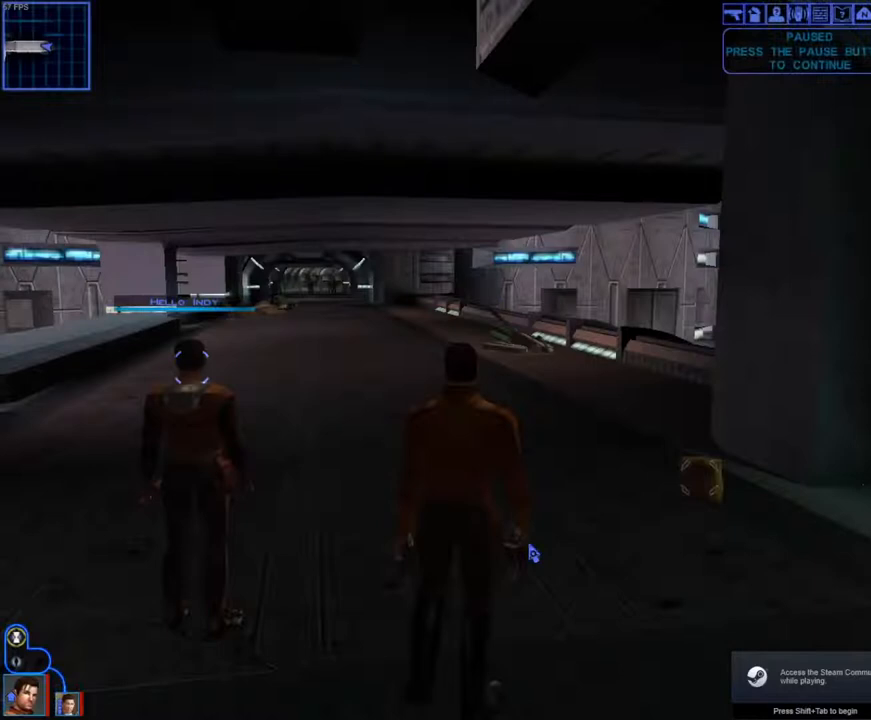
{"keys": [], "mouse": [], "events": []}
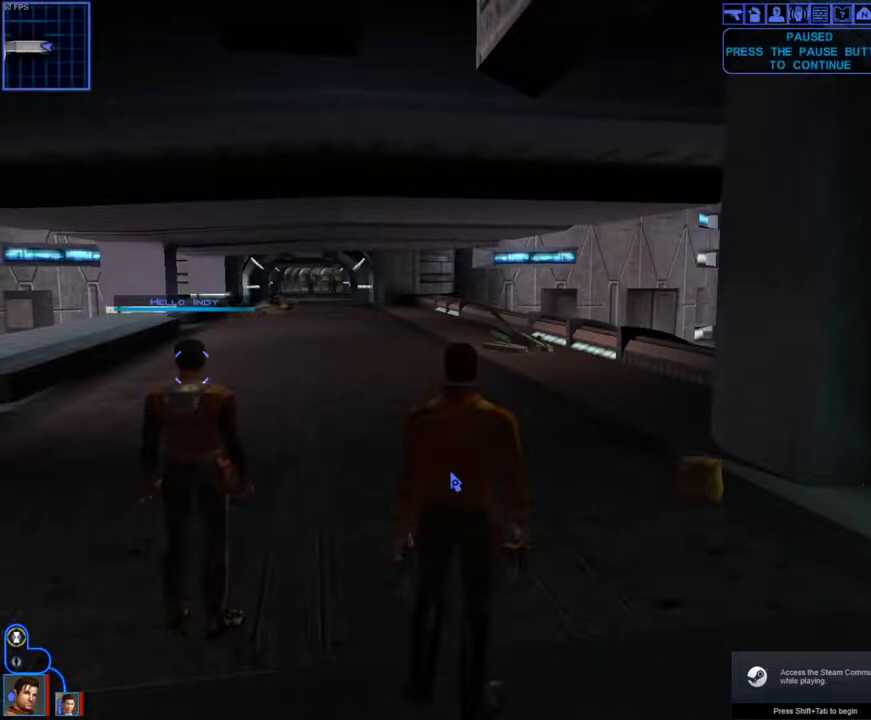
{"keys": [], "mouse": [], "events": []}
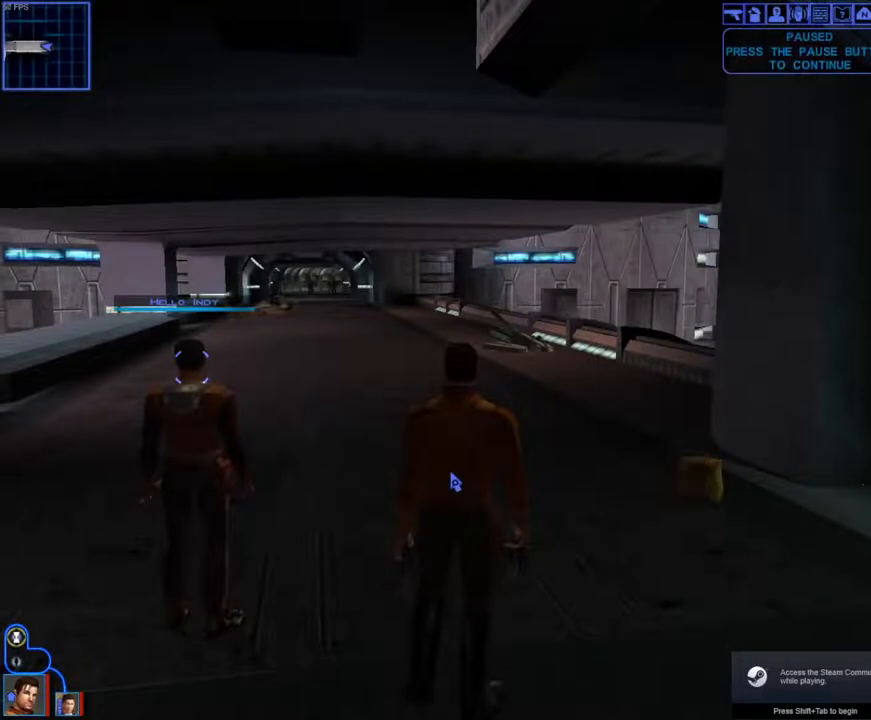
{"keys": [], "mouse": [], "events": [[233, "mouse_right", "down"], [433, "mouse_right", "up"]]}
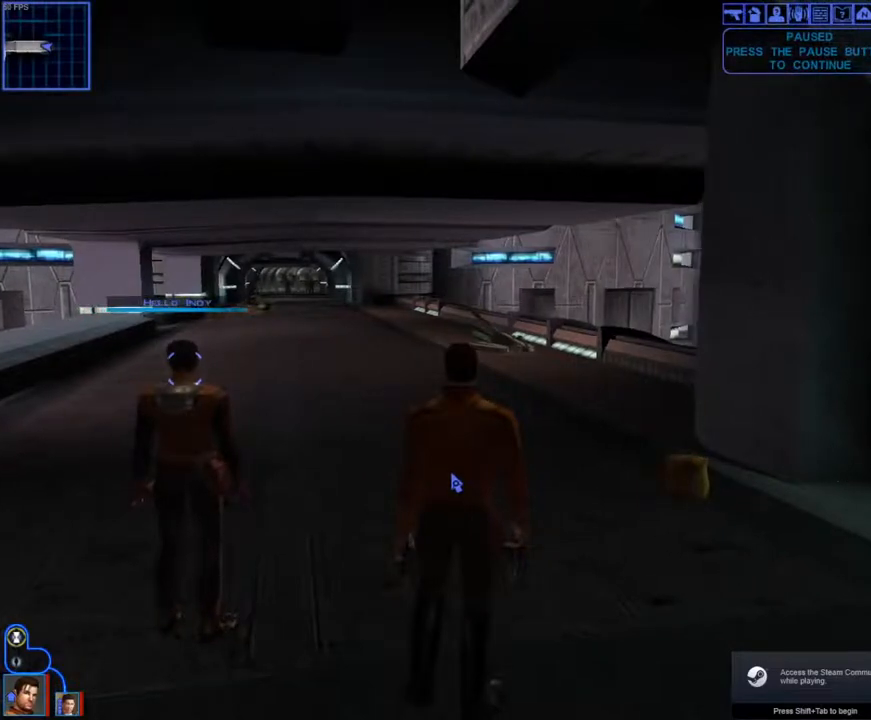
{"keys": ["f4"], "mouse": [], "events": [[433, "f4", "down"]]}
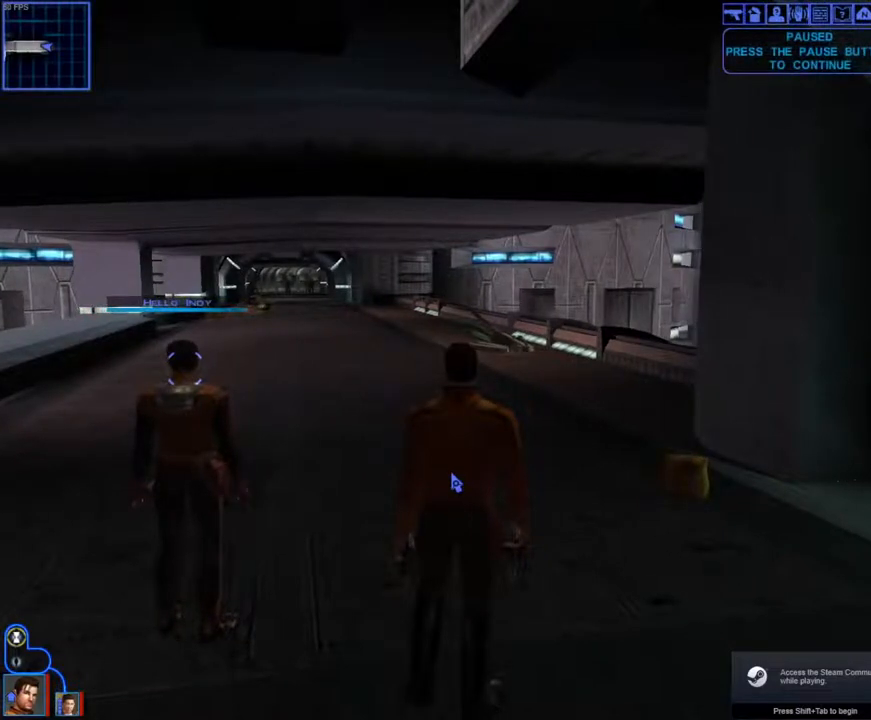
{"keys": [], "mouse": [], "events": [[33, "f4", "up"]]}
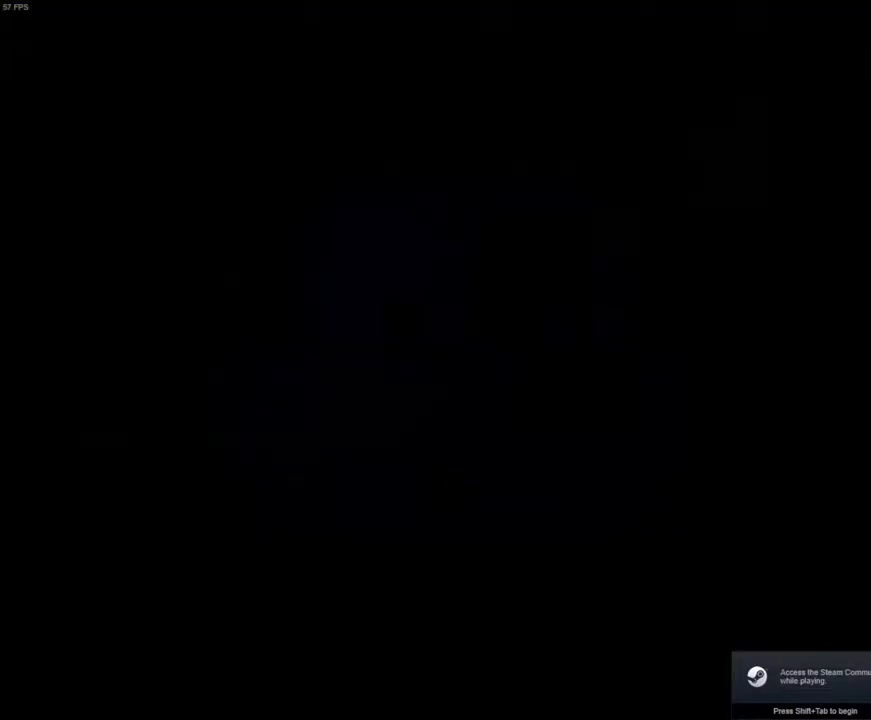
{"keys": [], "mouse": [], "events": []}
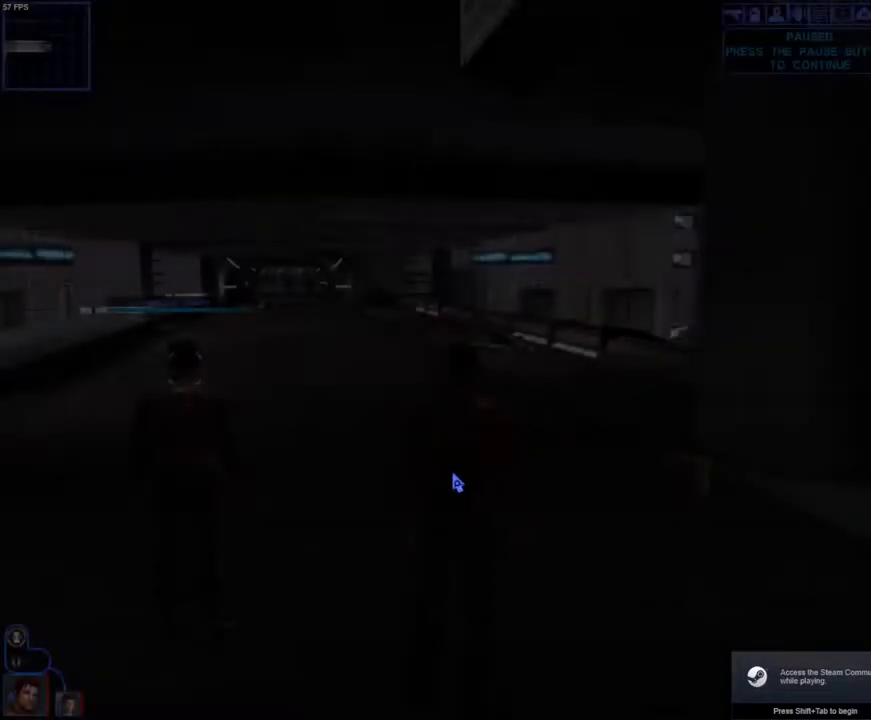
{"keys": [], "mouse": [], "events": []}
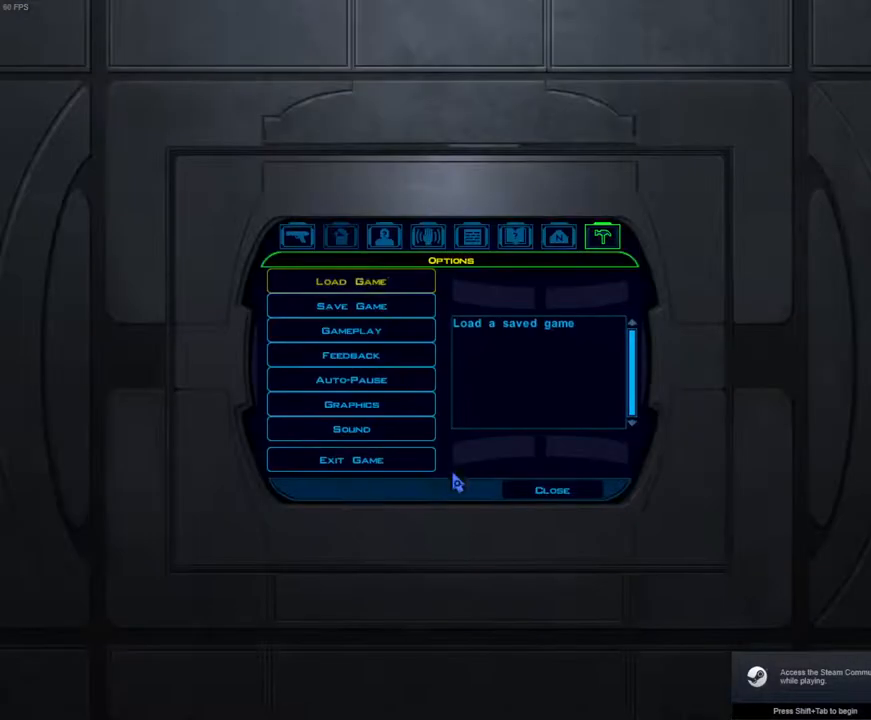
{"keys": [], "mouse": [], "events": []}
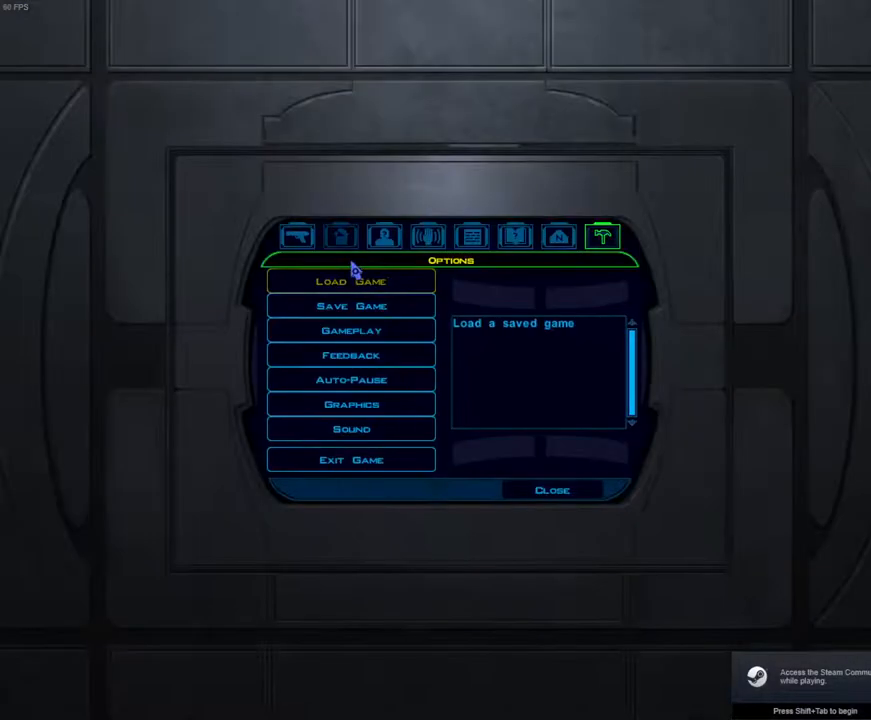
{"keys": [], "mouse": [], "events": [[367, "mouse_left", "down"], [400, "mouse_left", "up"]]}
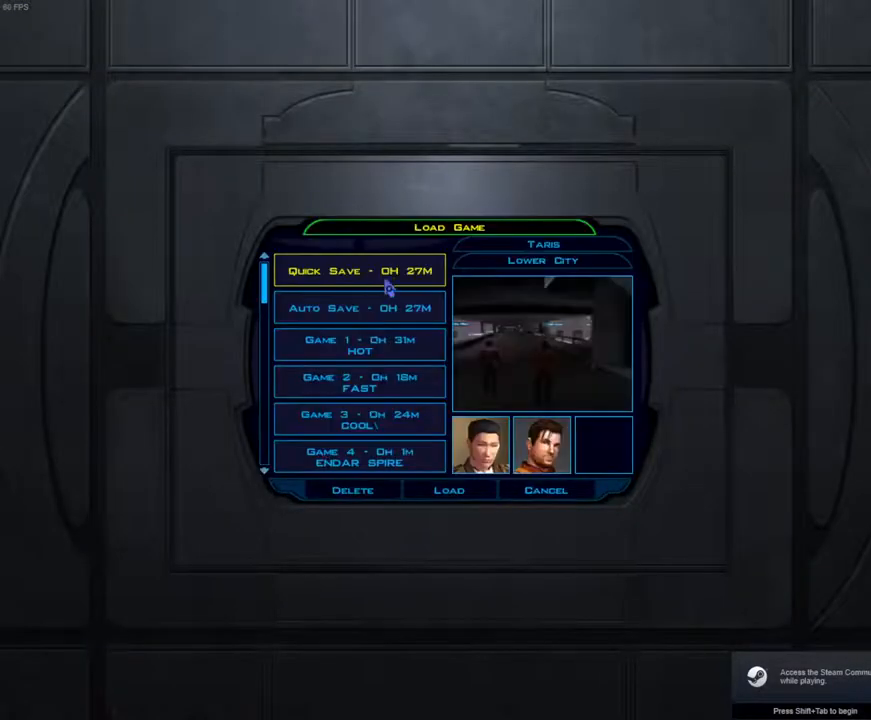
{"keys": [], "mouse": ["left"], "events": [[500, "mouse_left", "down"]]}
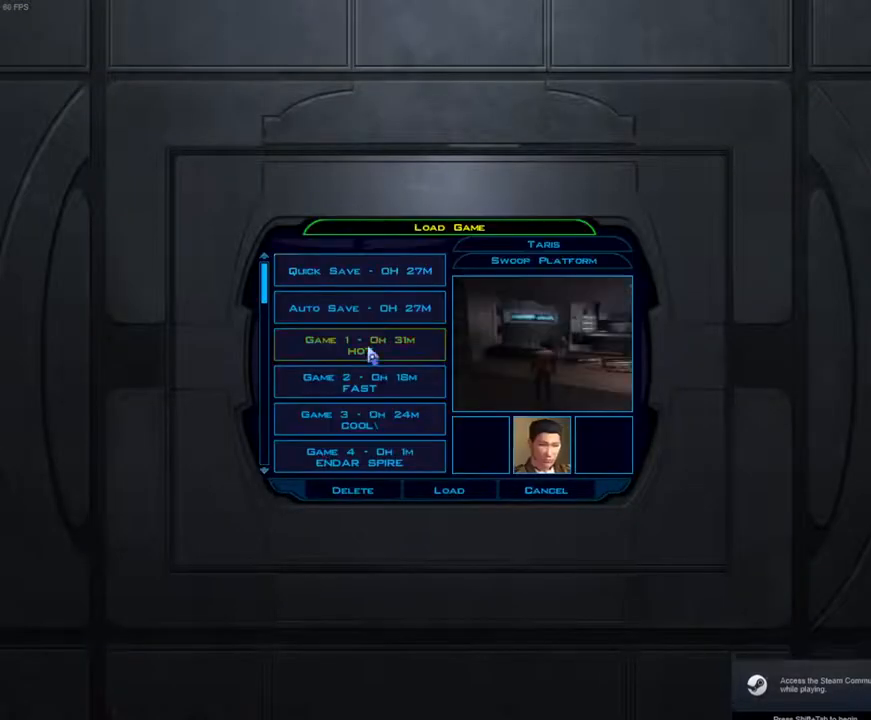
{"keys": [], "mouse": [], "events": [[100, "mouse_left", "up"]]}
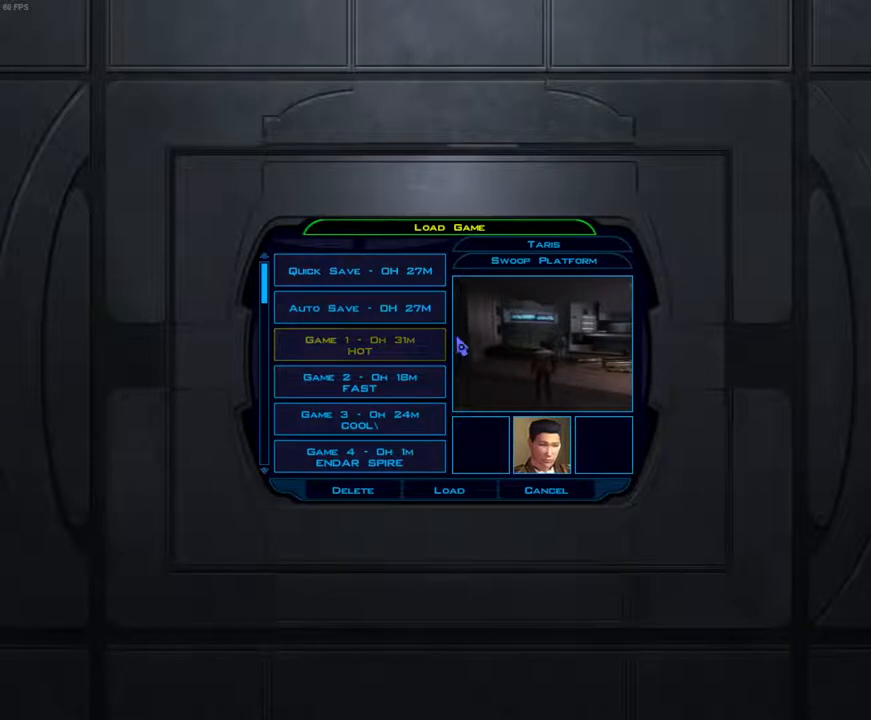
{"keys": [], "mouse": [], "events": [[33, "return", "down"], [100, "return", "up"], [300, "return", "down"], [400, "return", "up"]]}
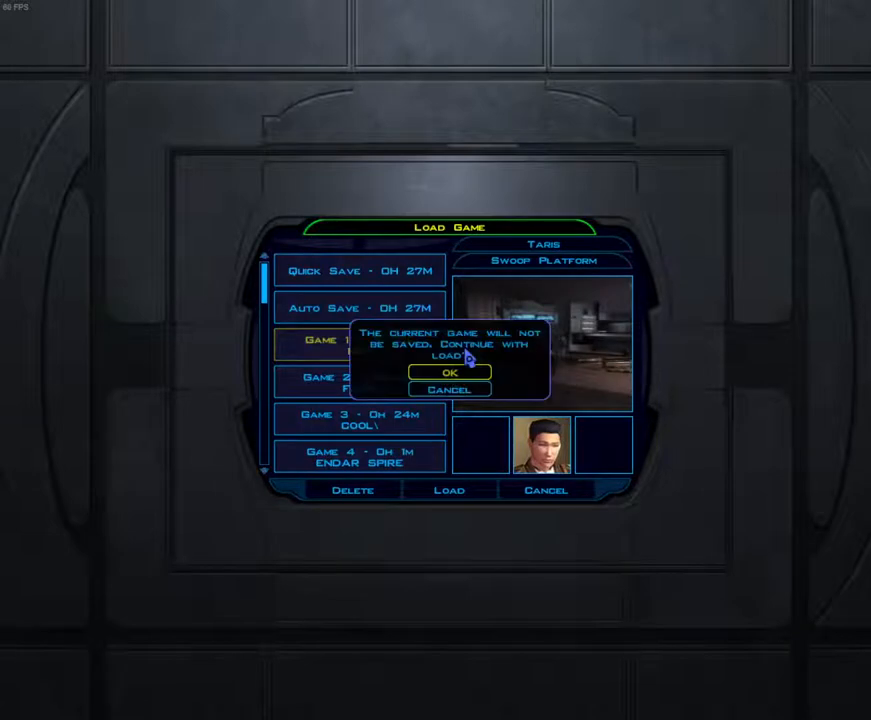
{"keys": [], "mouse": [], "events": []}
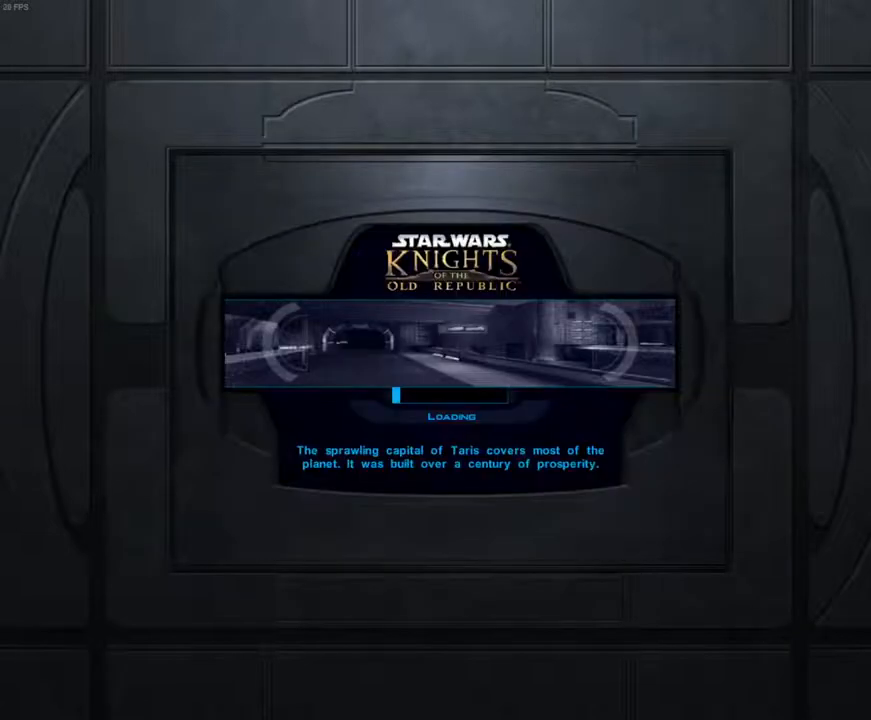
{"keys": ["alt_l", "f4"], "mouse": [], "events": [[467, "alt_l", "down"], [500, "f4", "down"]]}
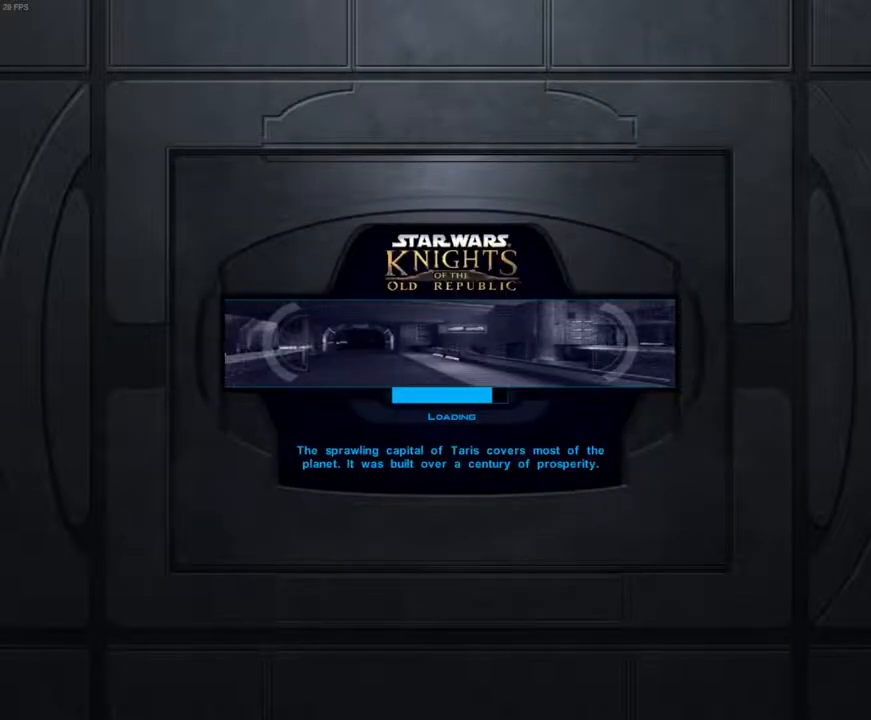
{"keys": [], "mouse": [], "events": [[67, "alt_l", "up"], [67, "f4", "up"]]}